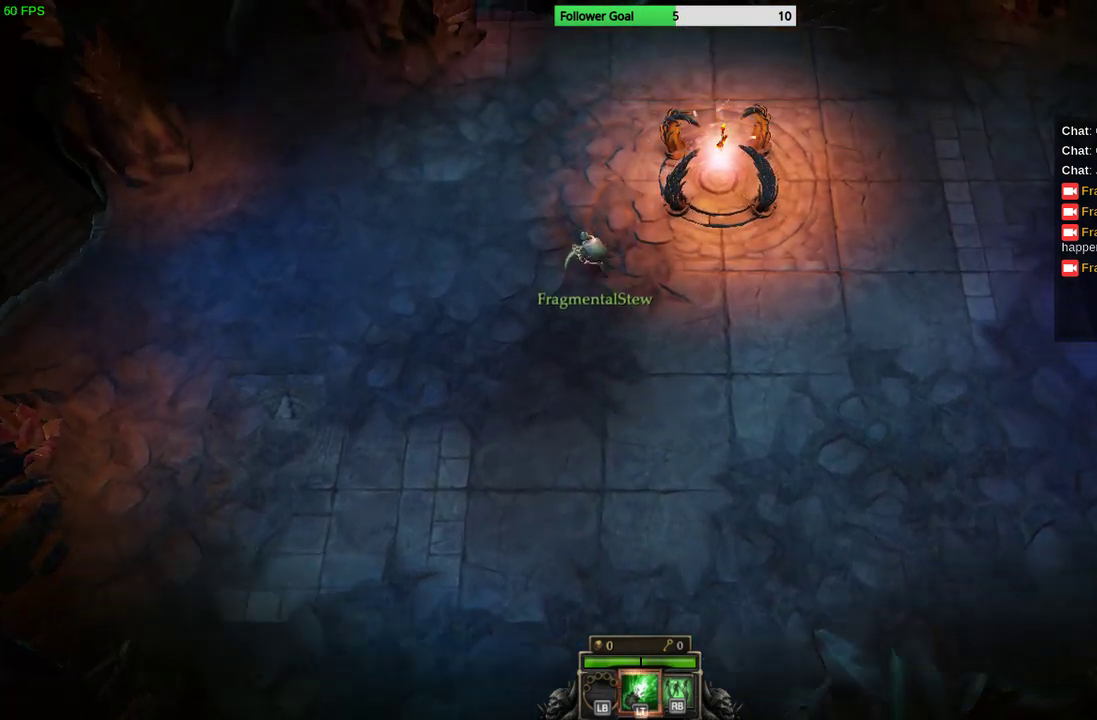
Gameplay with a controller (PlayStation layout); each line is a JSON object with the inputs held at the frame after it. "events" lists button and stick changes between this image and that frame as [ms after this image, input, new state], when the widget could be followed in between. Not read: R3.
{"buttons": [], "left_stick": "up-left", "right_stick": "center", "events": []}
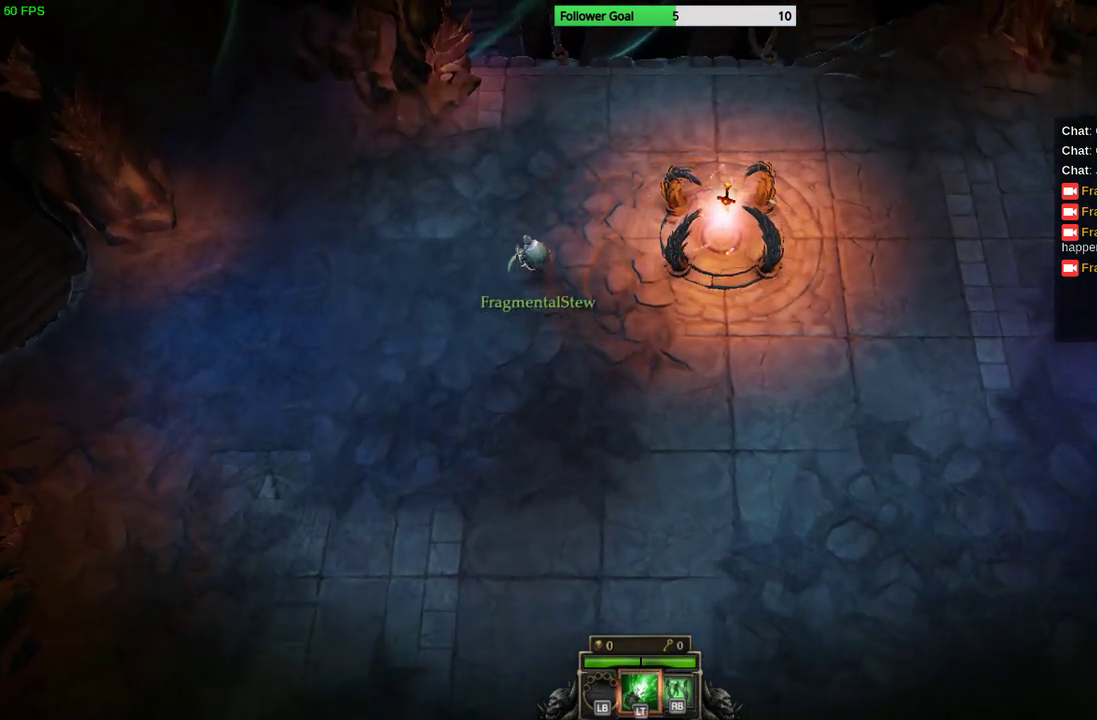
{"buttons": [], "left_stick": "up-right", "right_stick": "center", "events": [[267, "left_stick", "up"], [467, "left_stick", "up-right"]]}
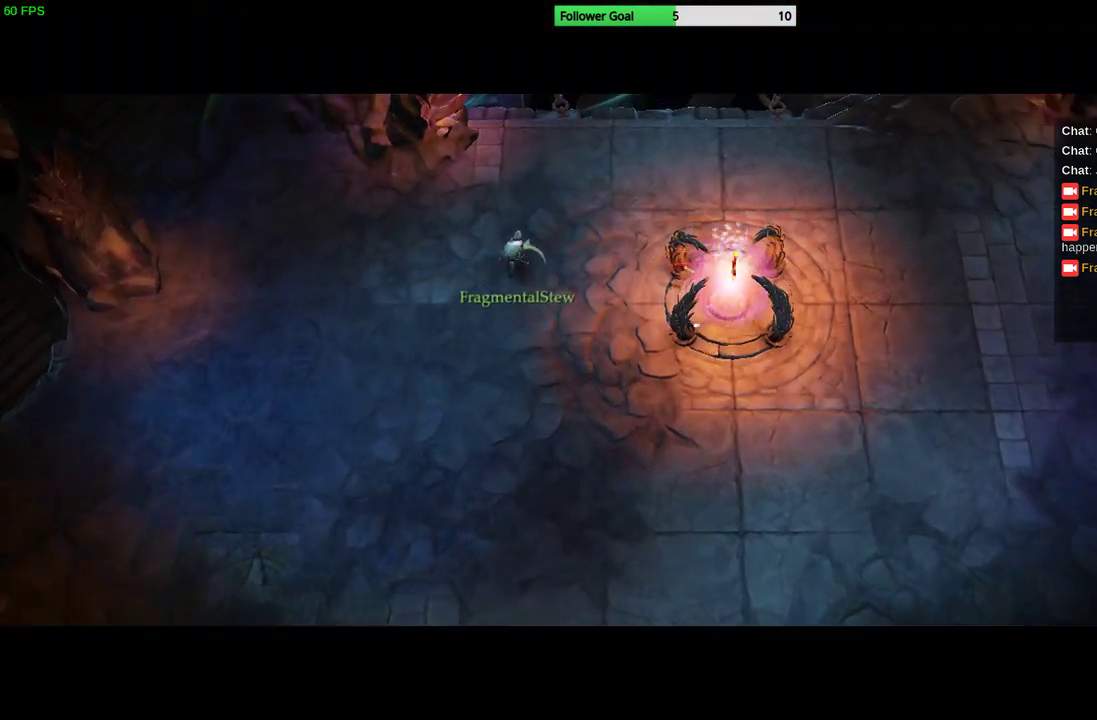
{"buttons": [], "left_stick": "up-right", "right_stick": "center", "events": []}
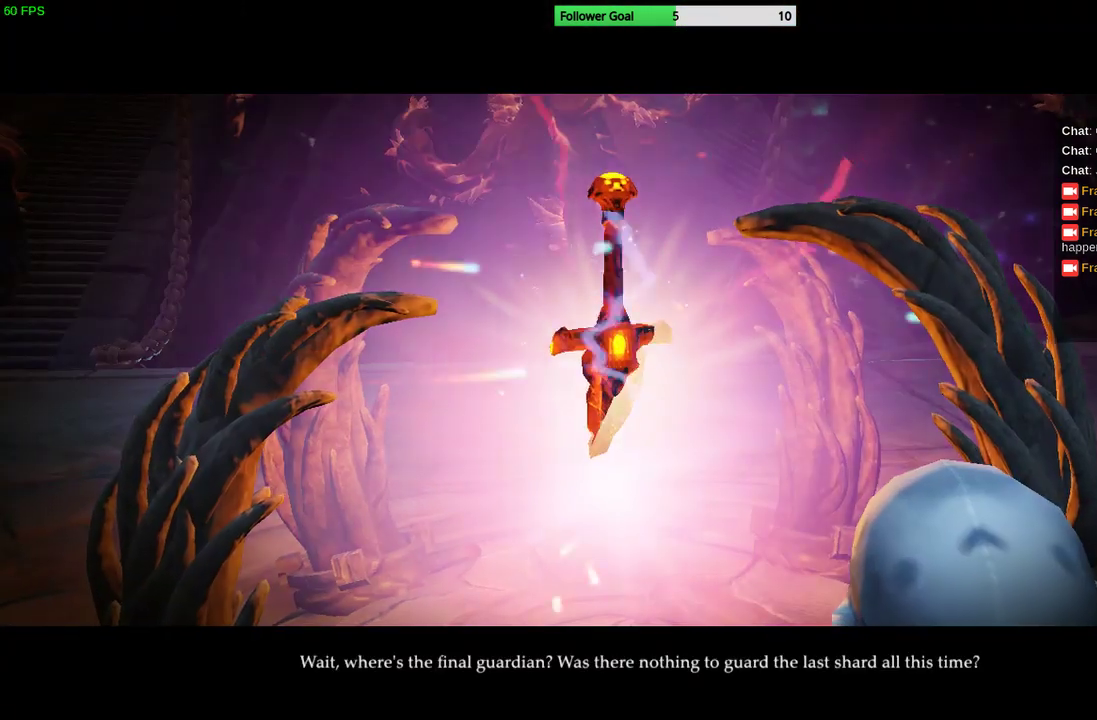
{"buttons": [], "left_stick": "center", "right_stick": "center", "events": [[233, "left_stick", "center"]]}
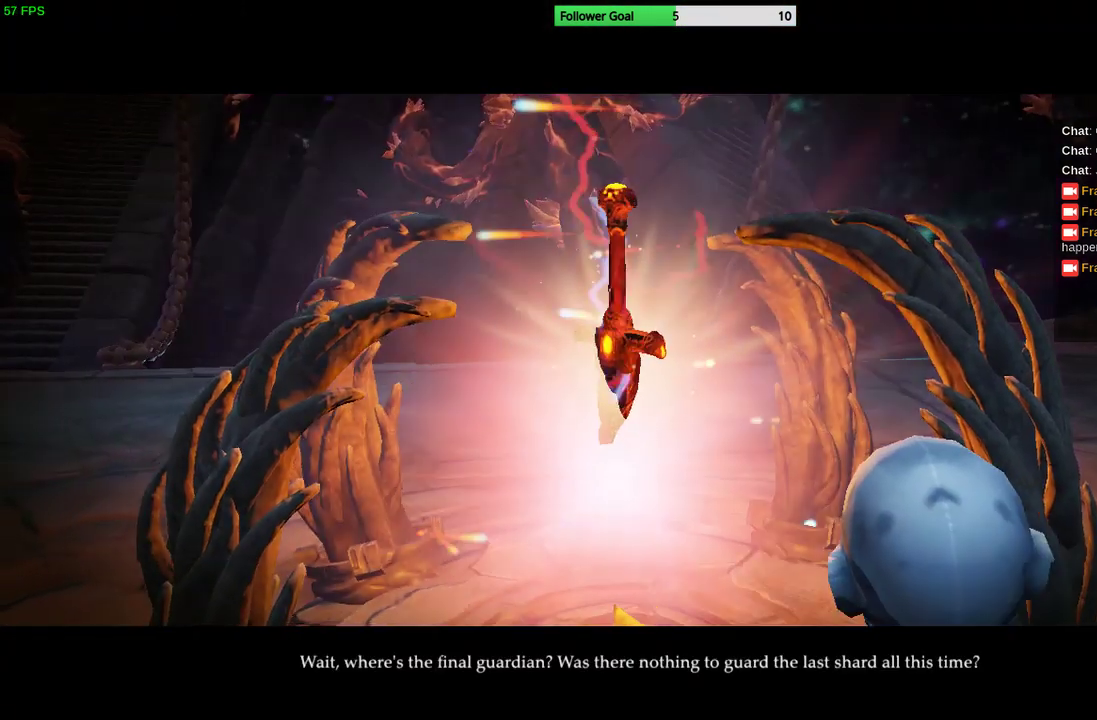
{"buttons": [], "left_stick": "center", "right_stick": "center", "events": []}
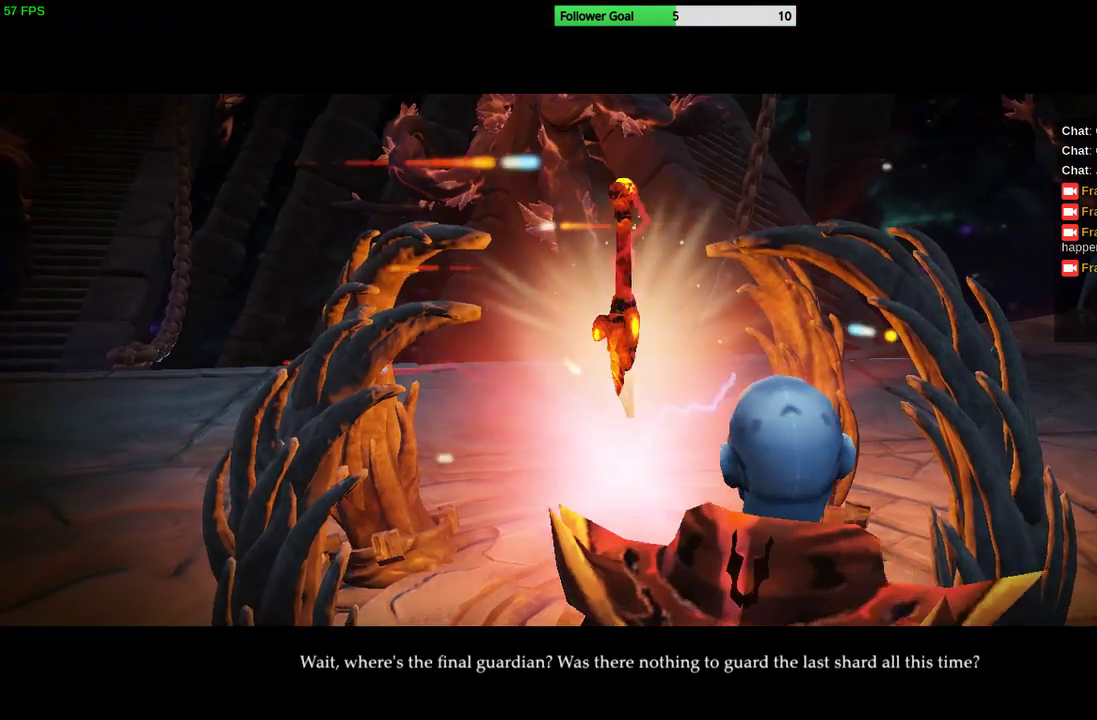
{"buttons": [], "left_stick": "center", "right_stick": "center", "events": [[67, "CROSS", "down"], [200, "CROSS", "up"]]}
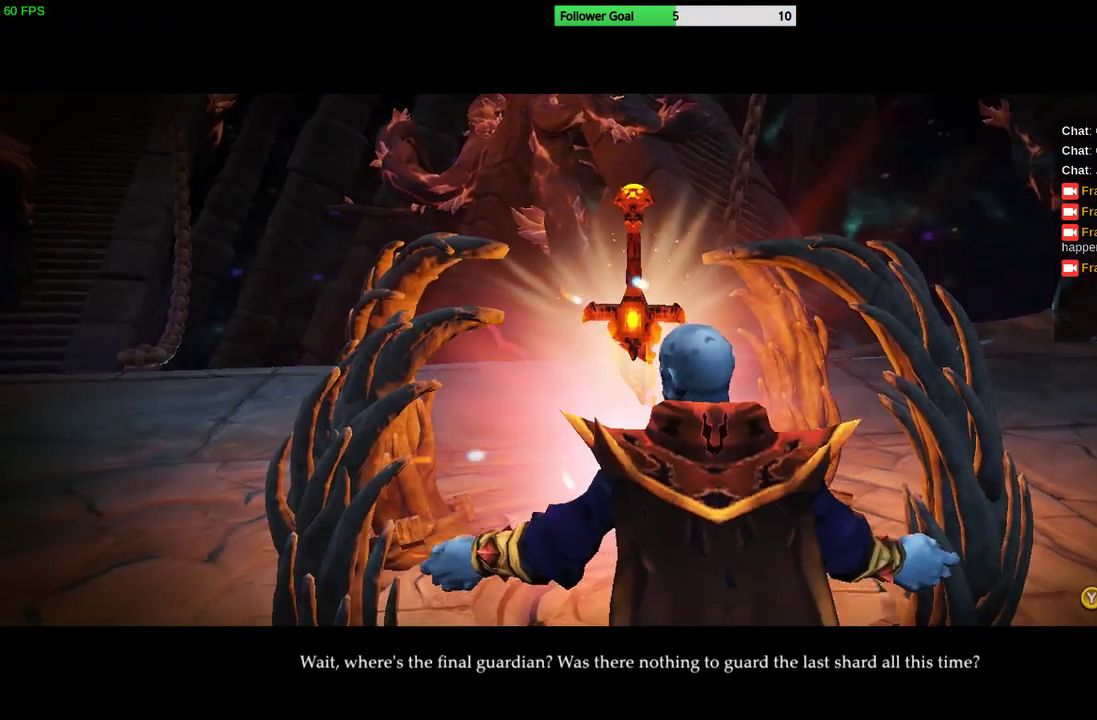
{"buttons": [], "left_stick": "center", "right_stick": "center", "events": []}
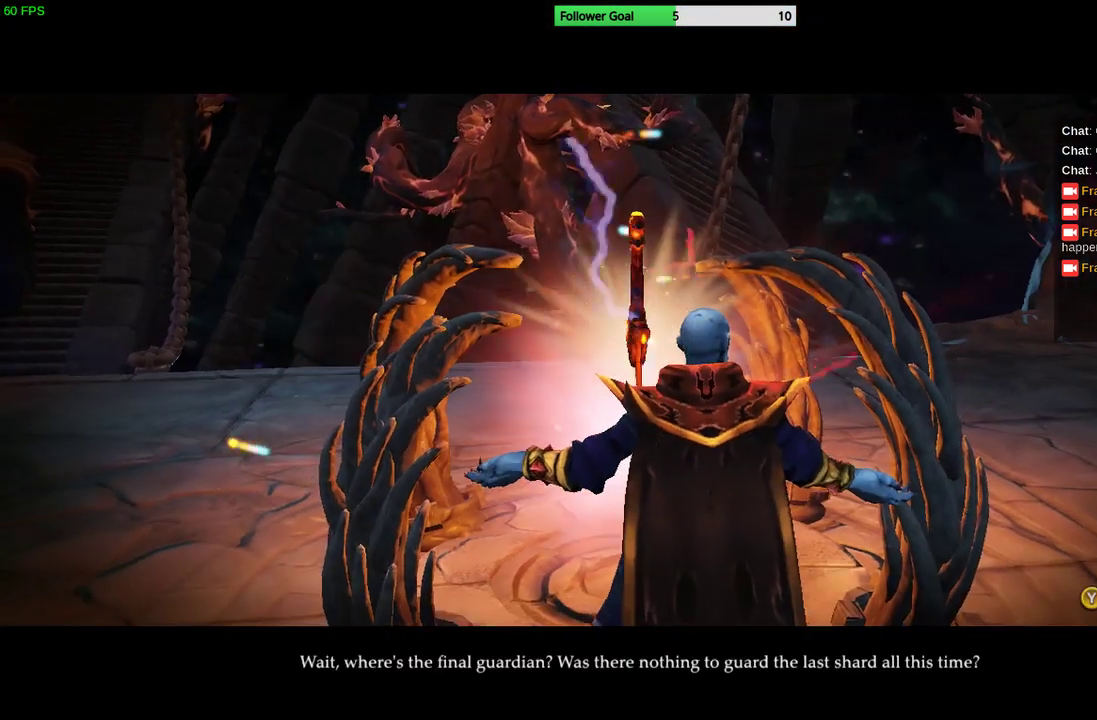
{"buttons": [], "left_stick": "center", "right_stick": "center", "events": []}
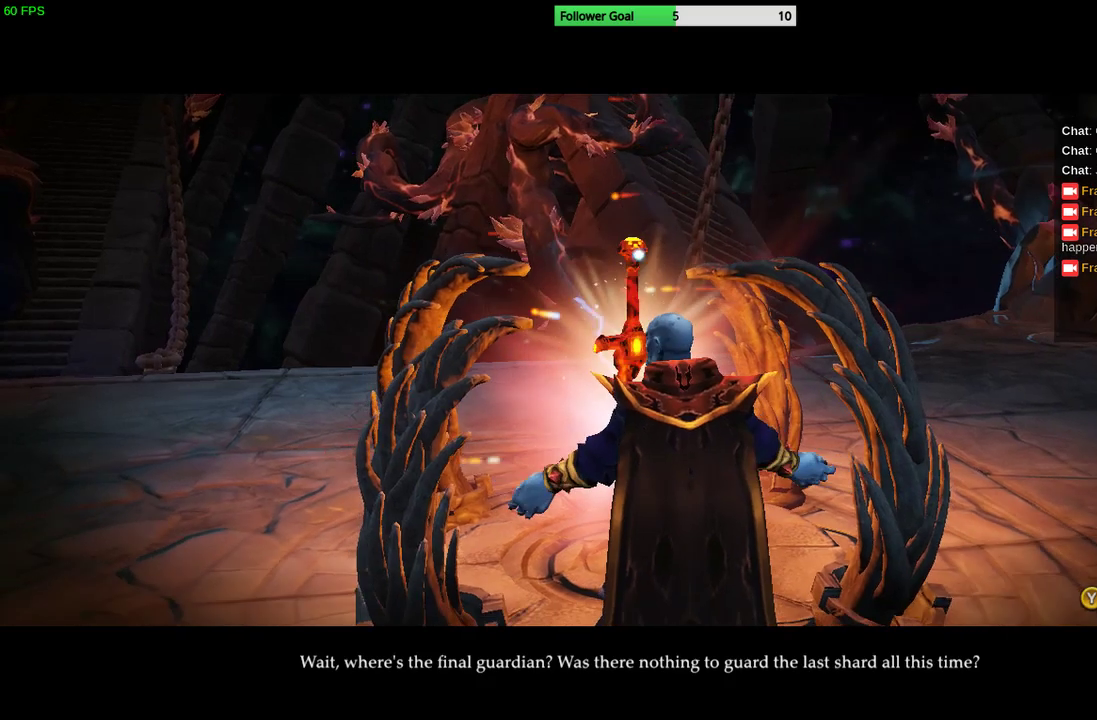
{"buttons": [], "left_stick": "center", "right_stick": "center", "events": [[133, "TRIANGLE", "down"], [200, "TRIANGLE", "up"]]}
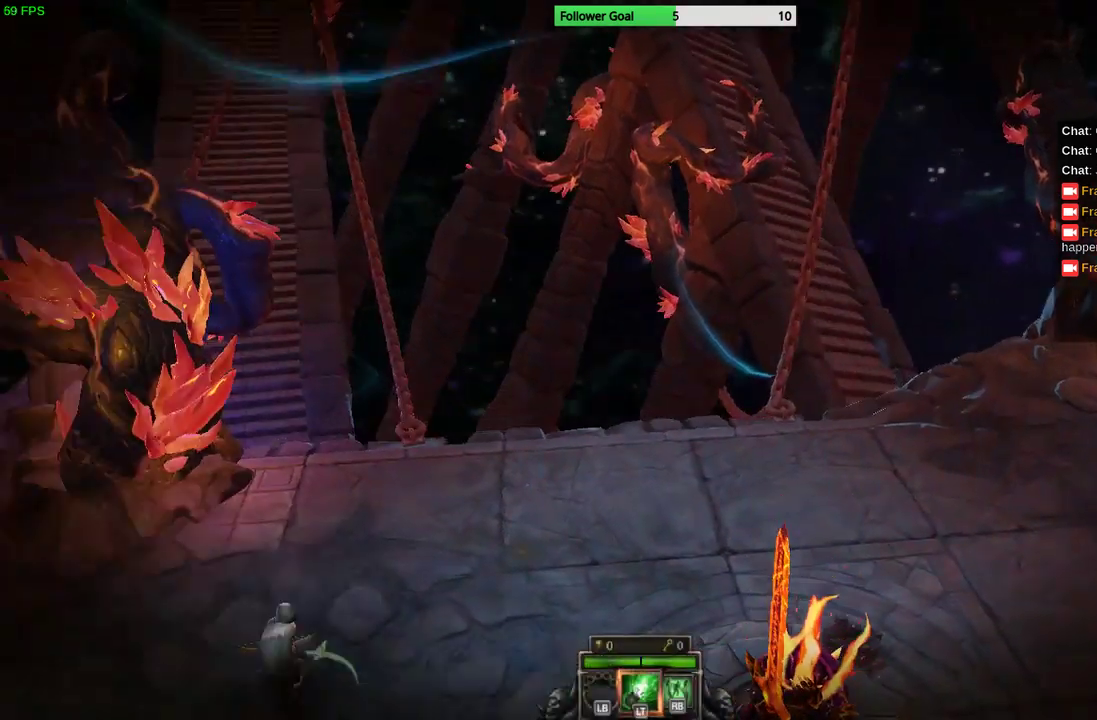
{"buttons": [], "left_stick": "center", "right_stick": "center", "events": []}
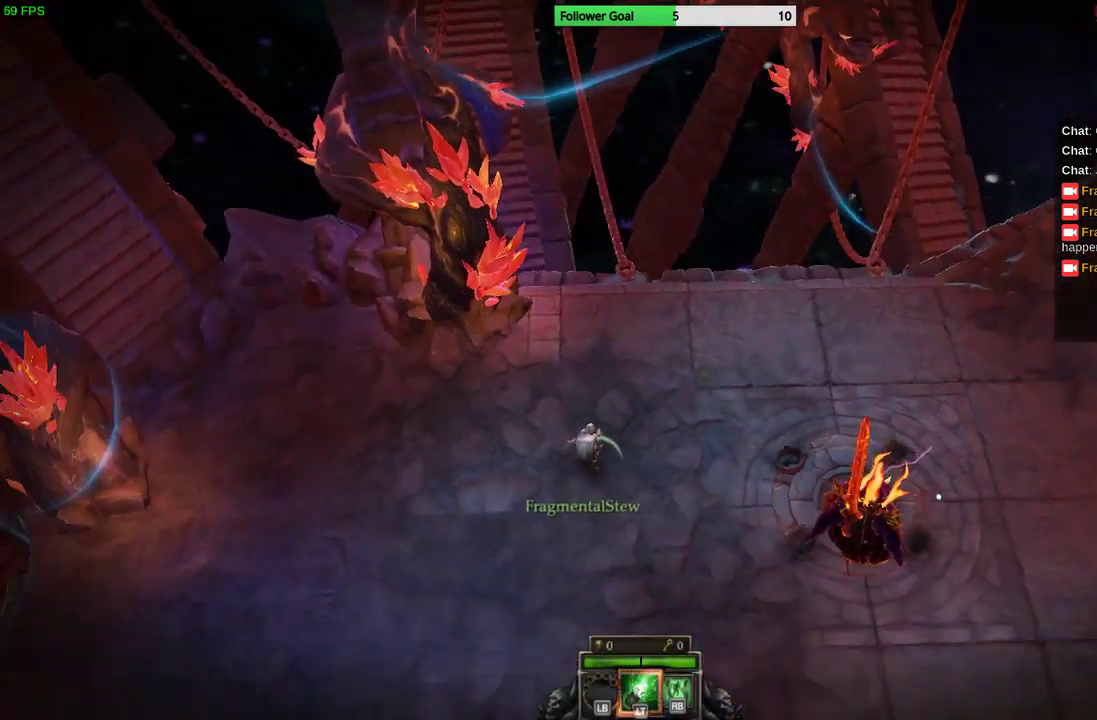
{"buttons": [], "left_stick": "down-right", "right_stick": "right", "events": [[133, "left_stick", "right"], [200, "left_stick", "down-right"], [333, "right_stick", "right"]]}
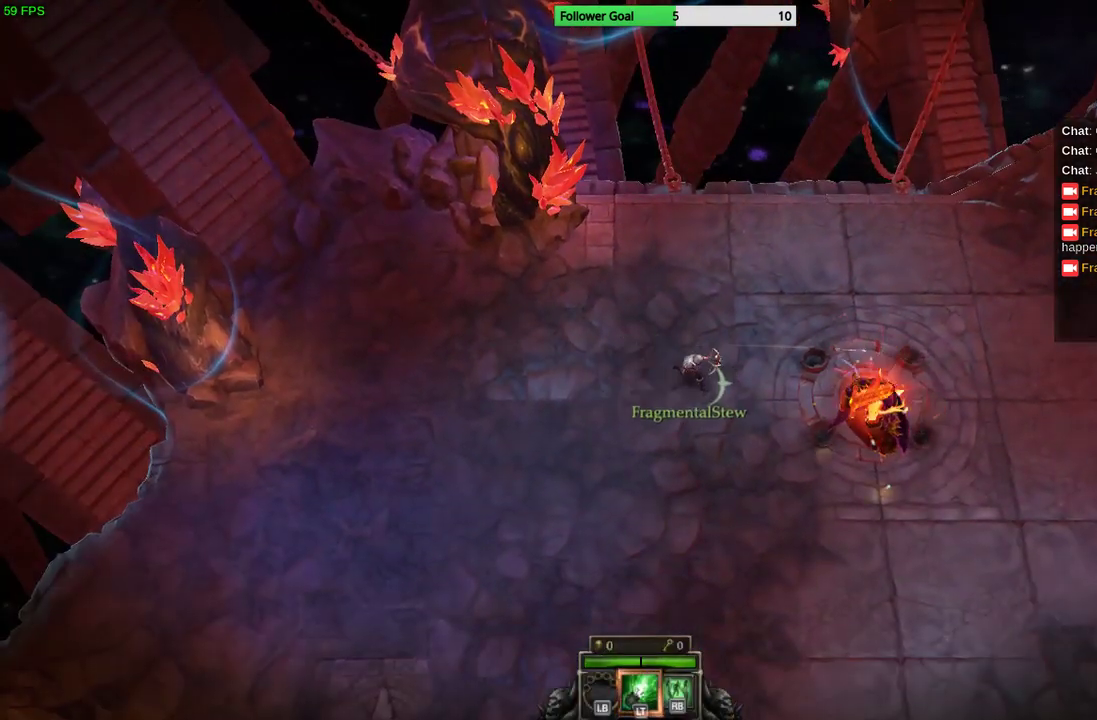
{"buttons": [], "left_stick": "down", "right_stick": "up-right", "events": [[267, "left_stick", "down"], [500, "right_stick", "up-right"]]}
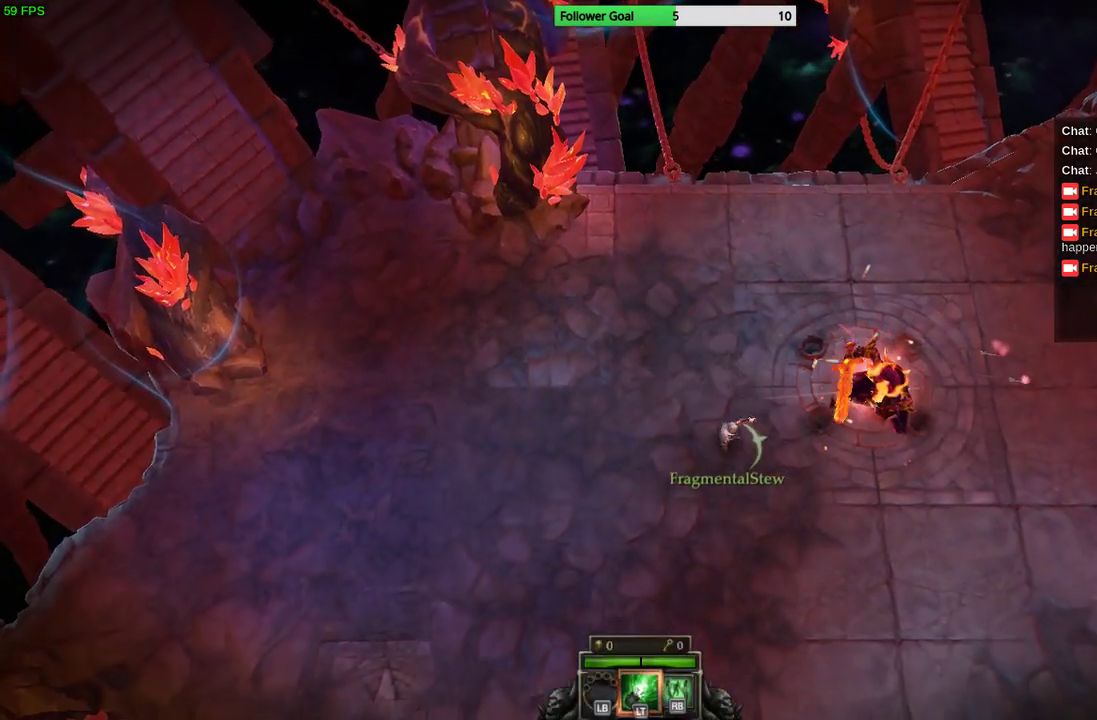
{"buttons": [], "left_stick": "down-right", "right_stick": "up-right", "events": [[500, "left_stick", "down-right"]]}
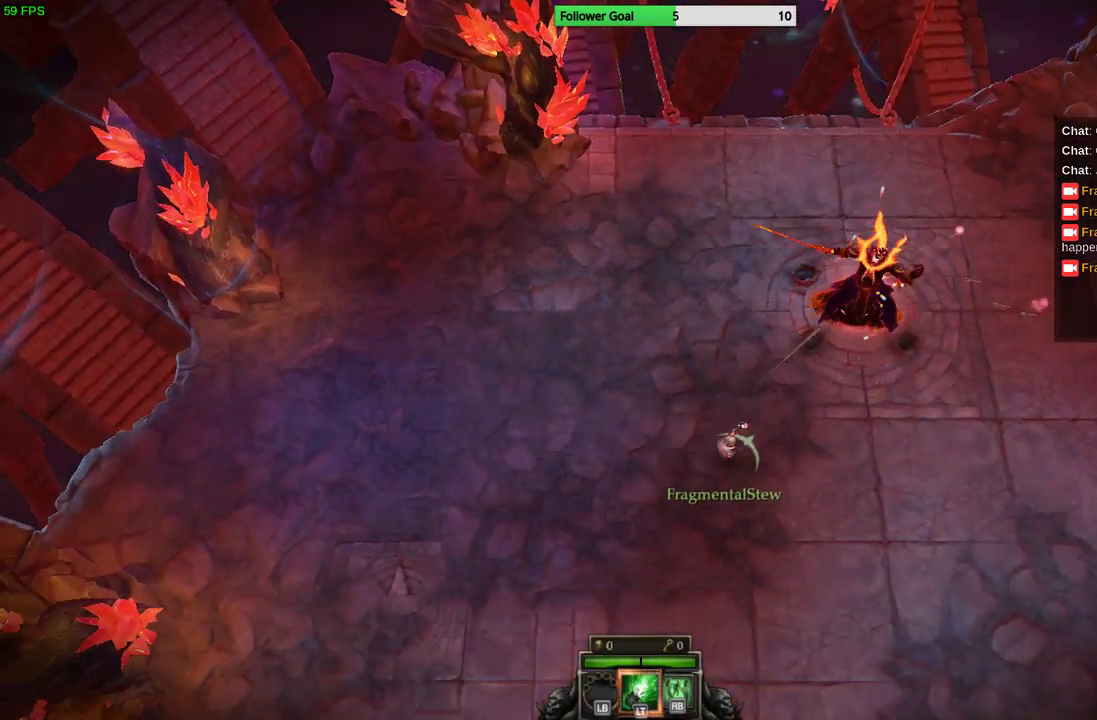
{"buttons": [], "left_stick": "down", "right_stick": "up", "events": [[233, "left_stick", "right"], [367, "left_stick", "down-right"], [367, "right_stick", "up"], [467, "left_stick", "down"]]}
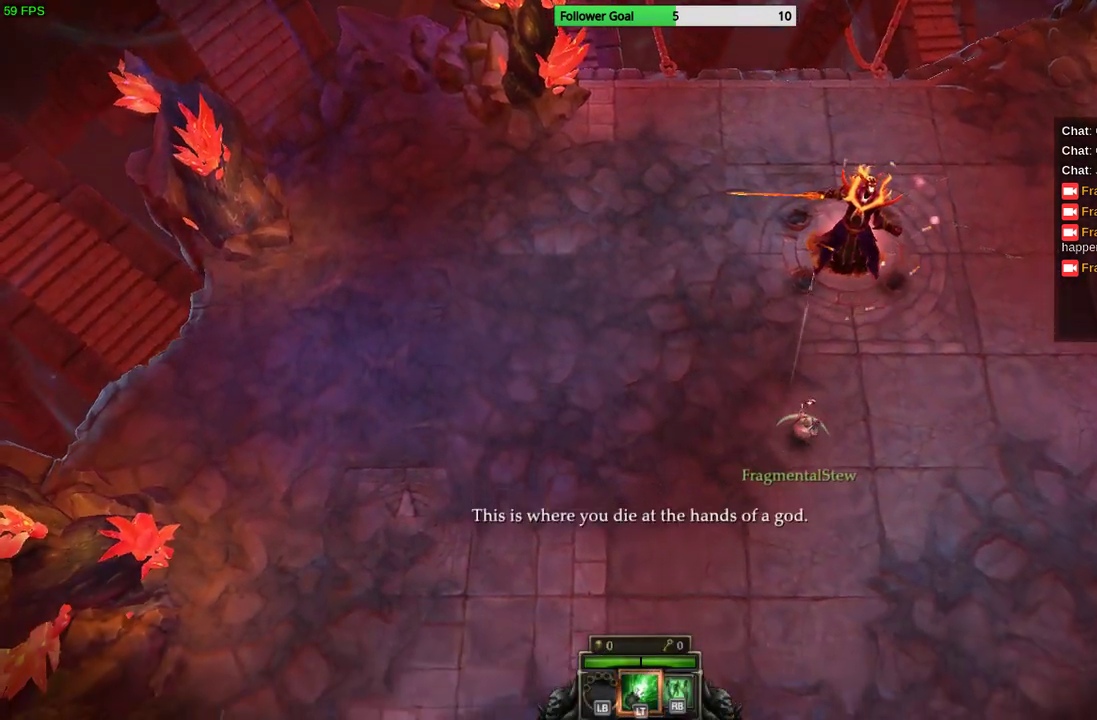
{"buttons": [], "left_stick": "down-left", "right_stick": "center", "events": [[100, "left_stick", "down-left"], [500, "right_stick", "center"]]}
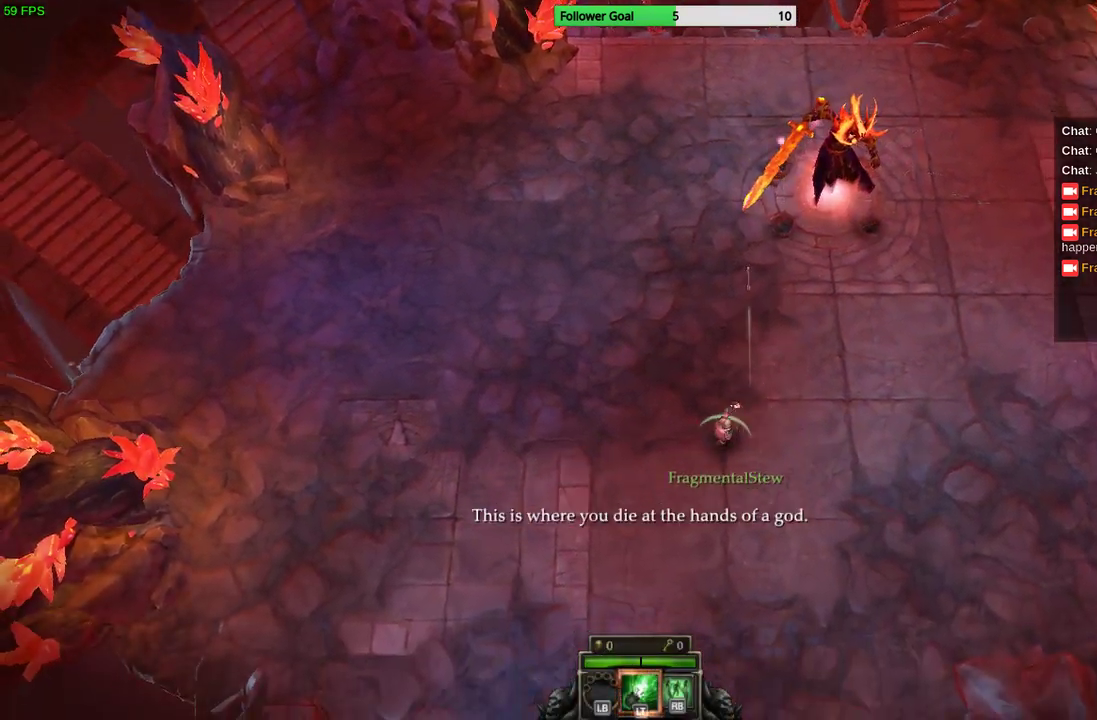
{"buttons": [], "left_stick": "center", "right_stick": "center", "events": [[33, "left_stick", "left"], [467, "left_stick", "center"]]}
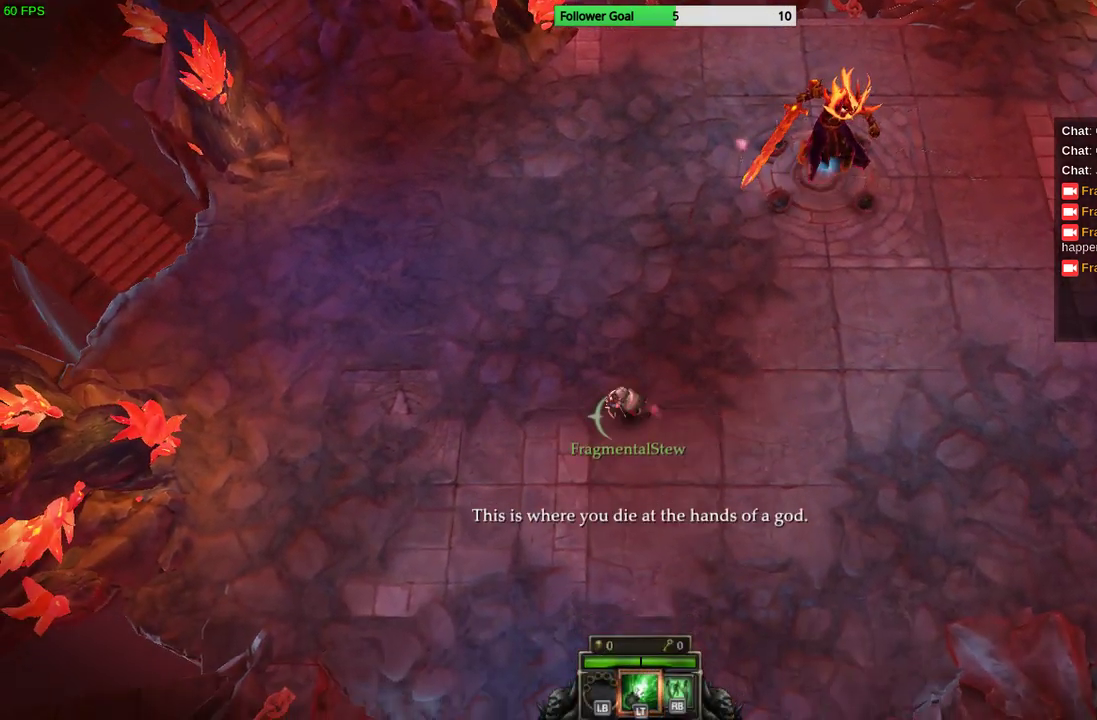
{"buttons": [], "left_stick": "down-right", "right_stick": "center", "events": [[100, "left_stick", "down-right"]]}
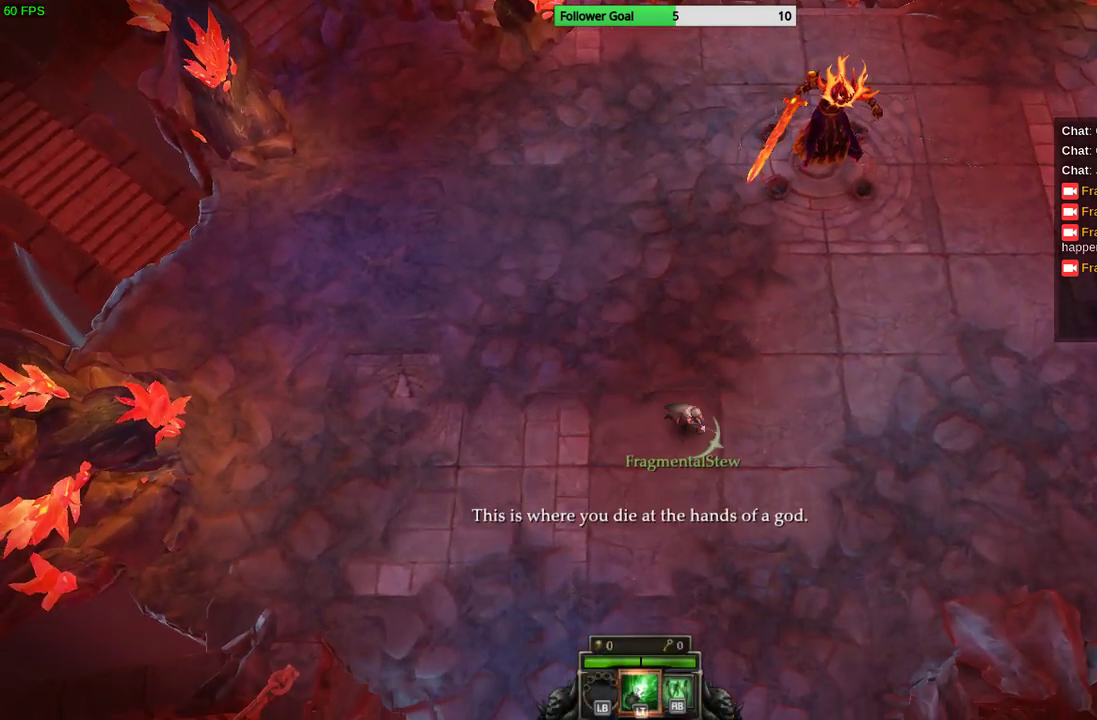
{"buttons": [], "left_stick": "right", "right_stick": "center", "events": [[100, "left_stick", "right"]]}
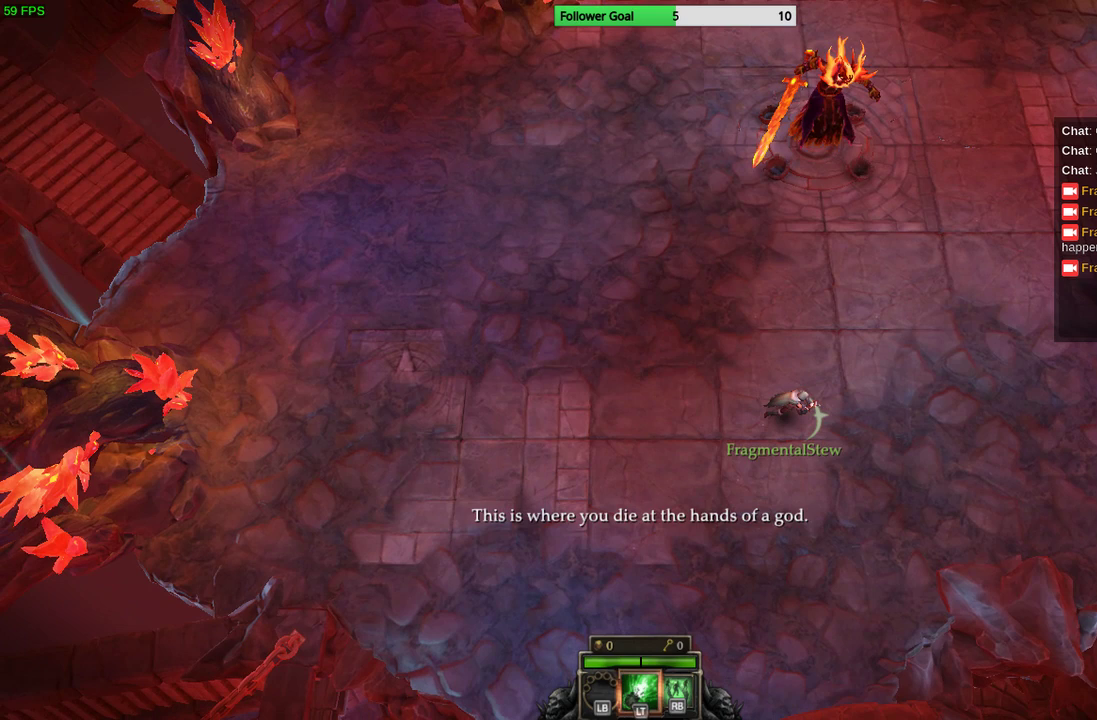
{"buttons": [], "left_stick": "up-right", "right_stick": "center", "events": [[467, "left_stick", "up-right"]]}
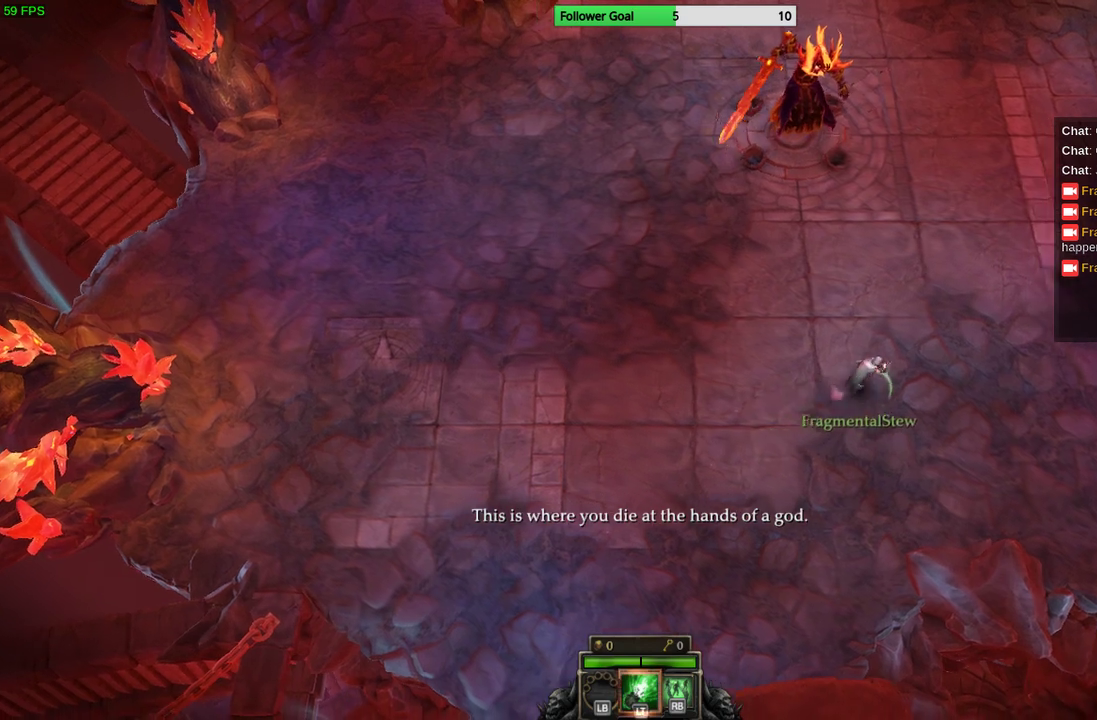
{"buttons": [], "left_stick": "up-left", "right_stick": "center", "events": [[400, "left_stick", "up-left"]]}
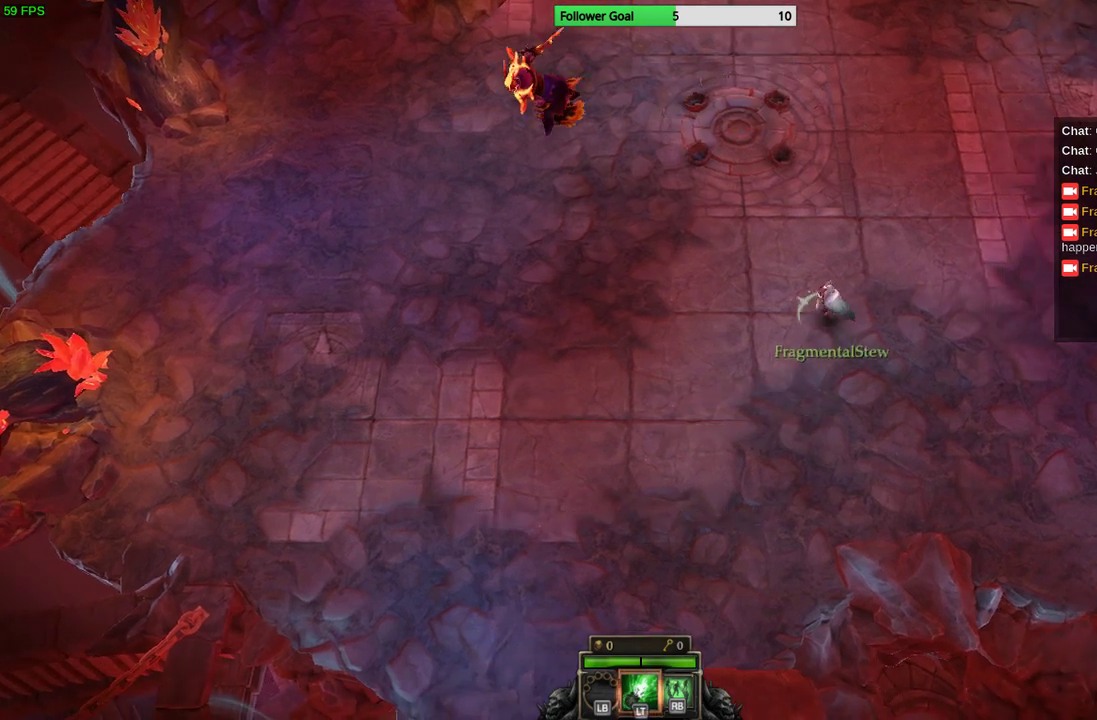
{"buttons": [], "left_stick": "up-left", "right_stick": "center", "events": []}
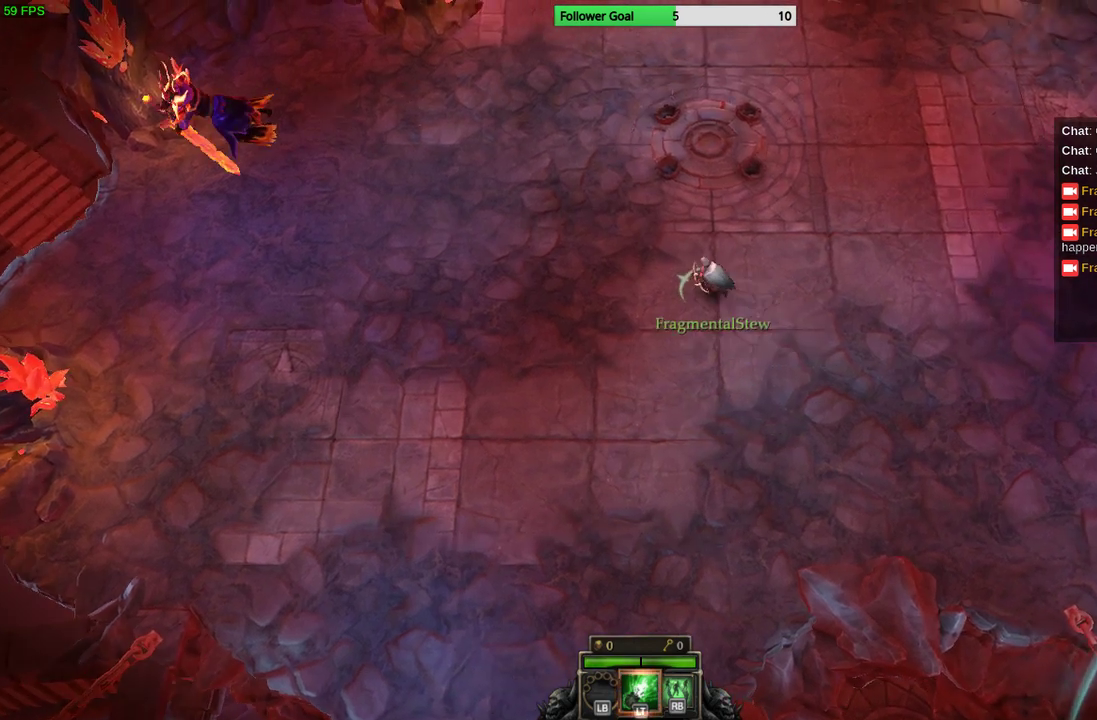
{"buttons": [], "left_stick": "left", "right_stick": "center", "events": [[367, "left_stick", "left"]]}
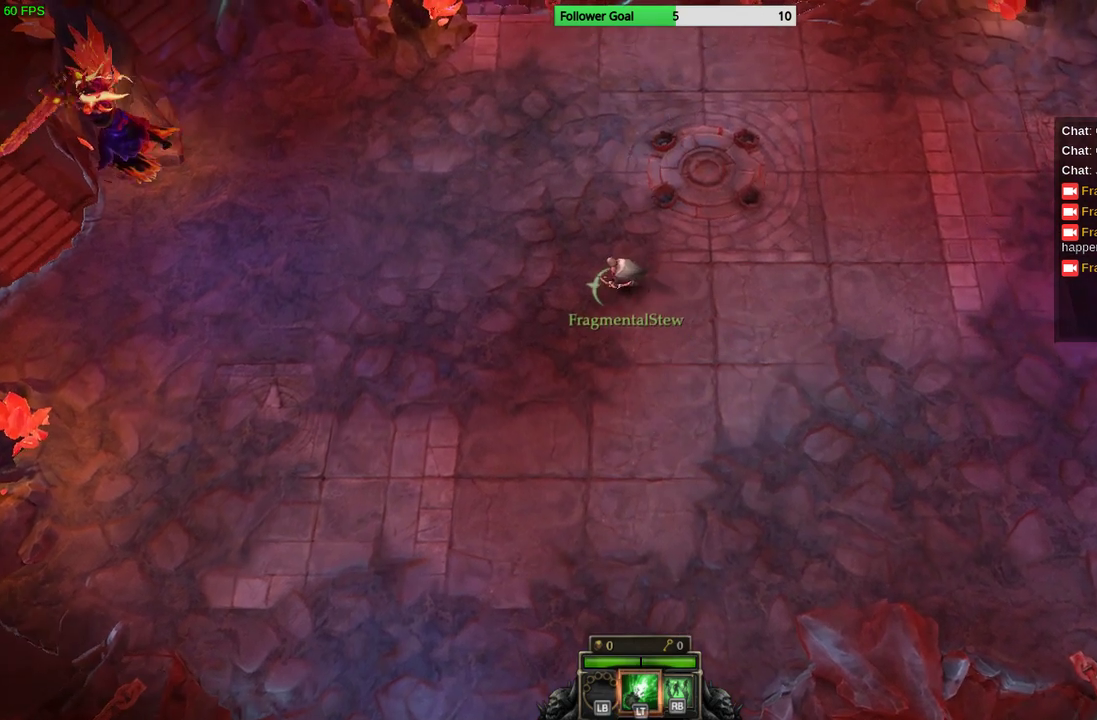
{"buttons": [], "left_stick": "left", "right_stick": "center", "events": []}
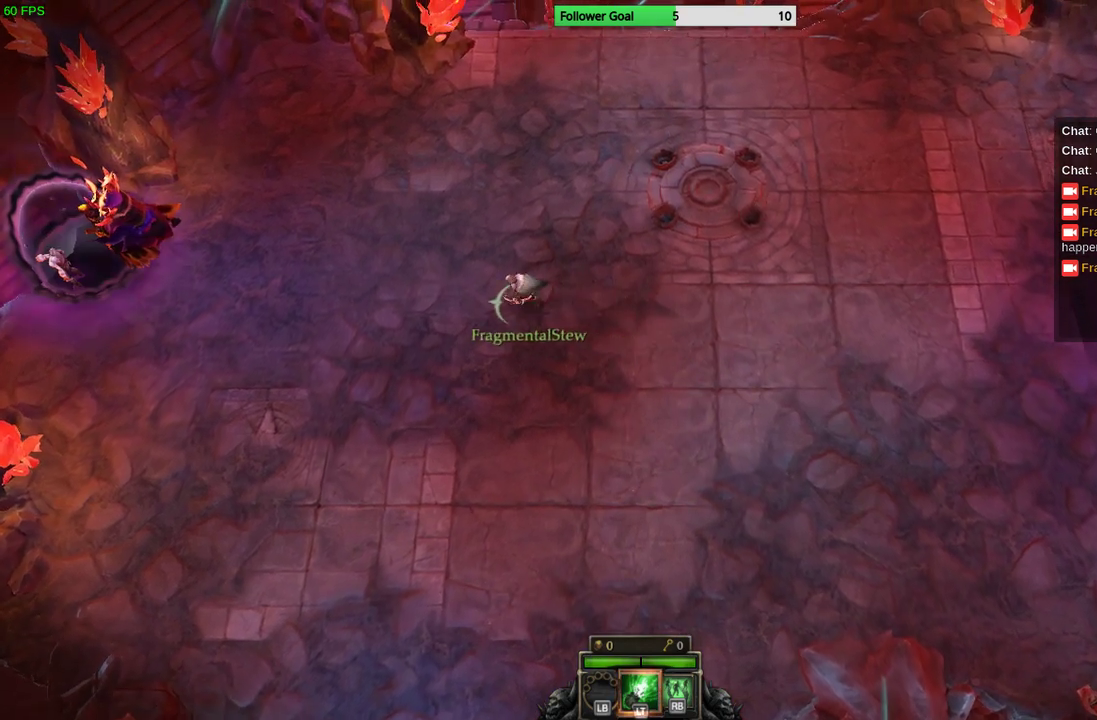
{"buttons": [], "left_stick": "left", "right_stick": "center", "events": []}
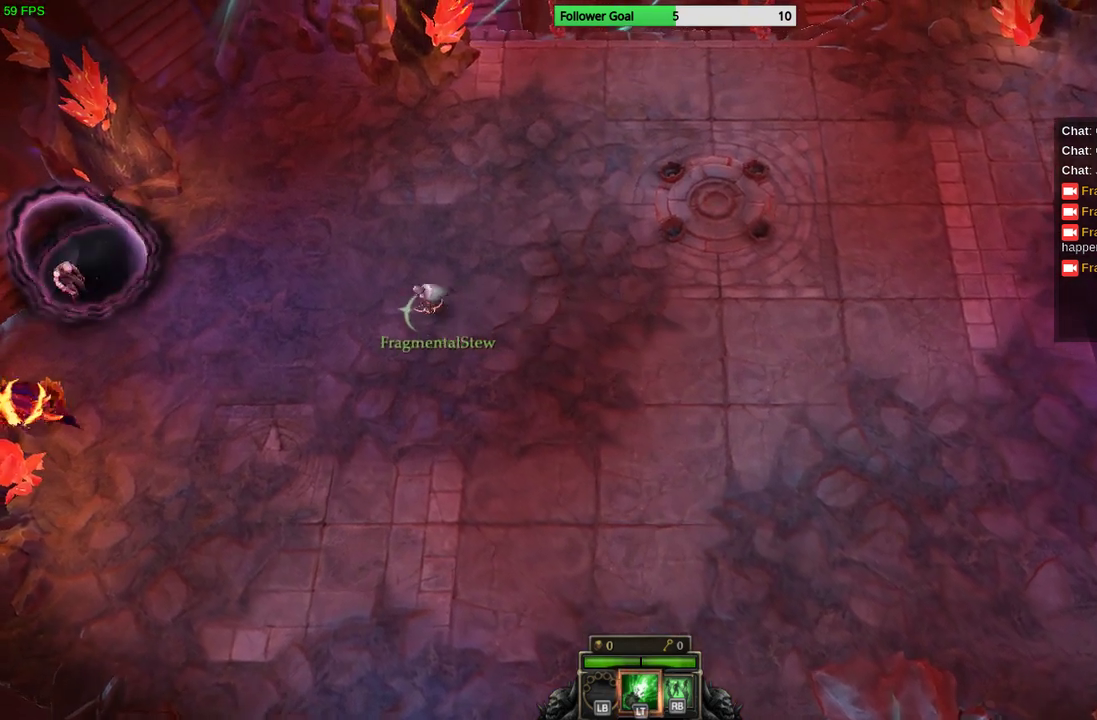
{"buttons": [], "left_stick": "left", "right_stick": "left", "events": [[467, "right_stick", "left"]]}
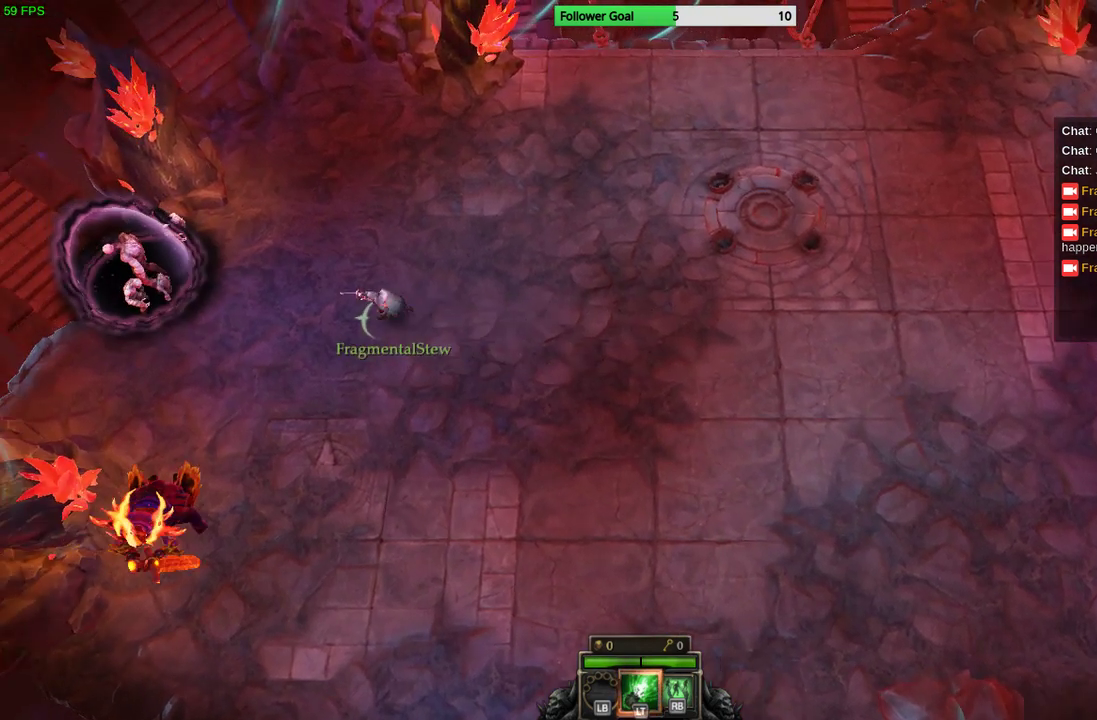
{"buttons": [], "left_stick": "left", "right_stick": "left", "events": []}
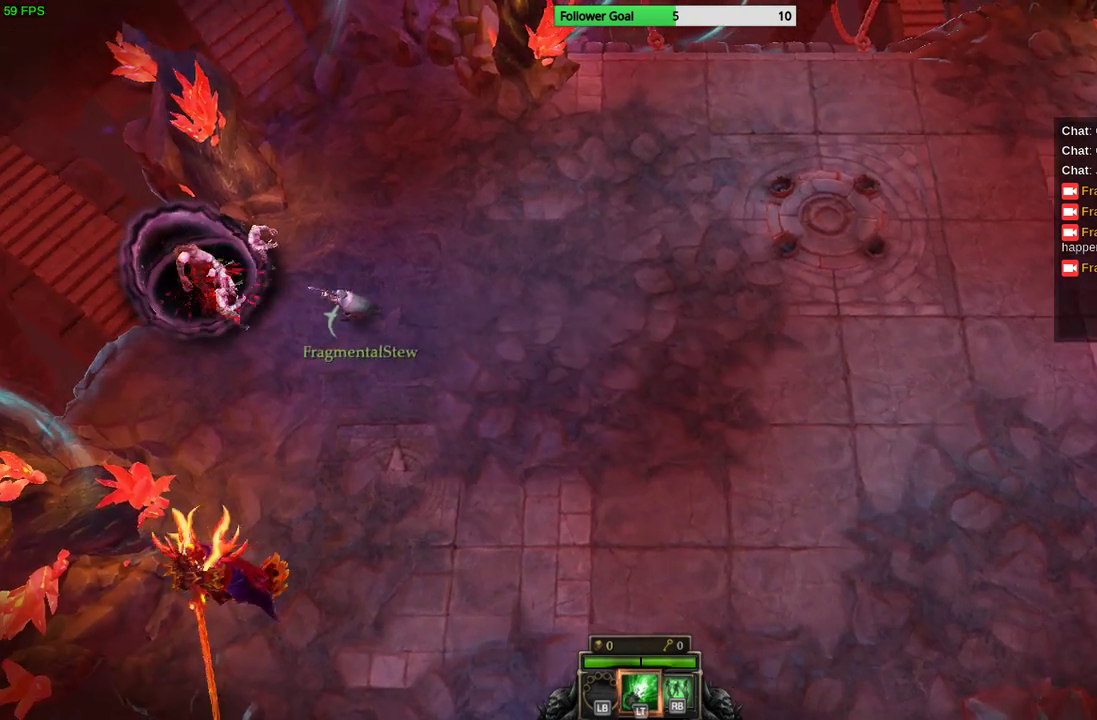
{"buttons": ["L2"], "left_stick": "down-right", "right_stick": "left", "events": [[367, "left_stick", "center"], [467, "left_stick", "down-right"], [500, "L2", "down"]]}
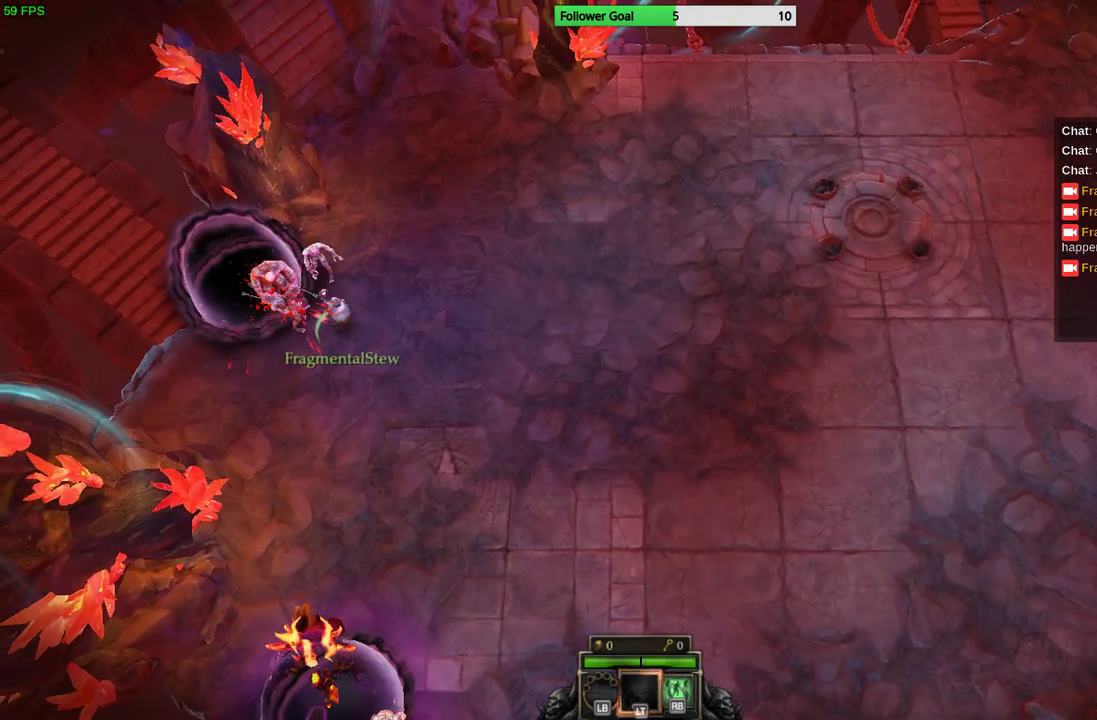
{"buttons": [], "left_stick": "right", "right_stick": "left", "events": [[67, "L2", "up"], [367, "left_stick", "right"]]}
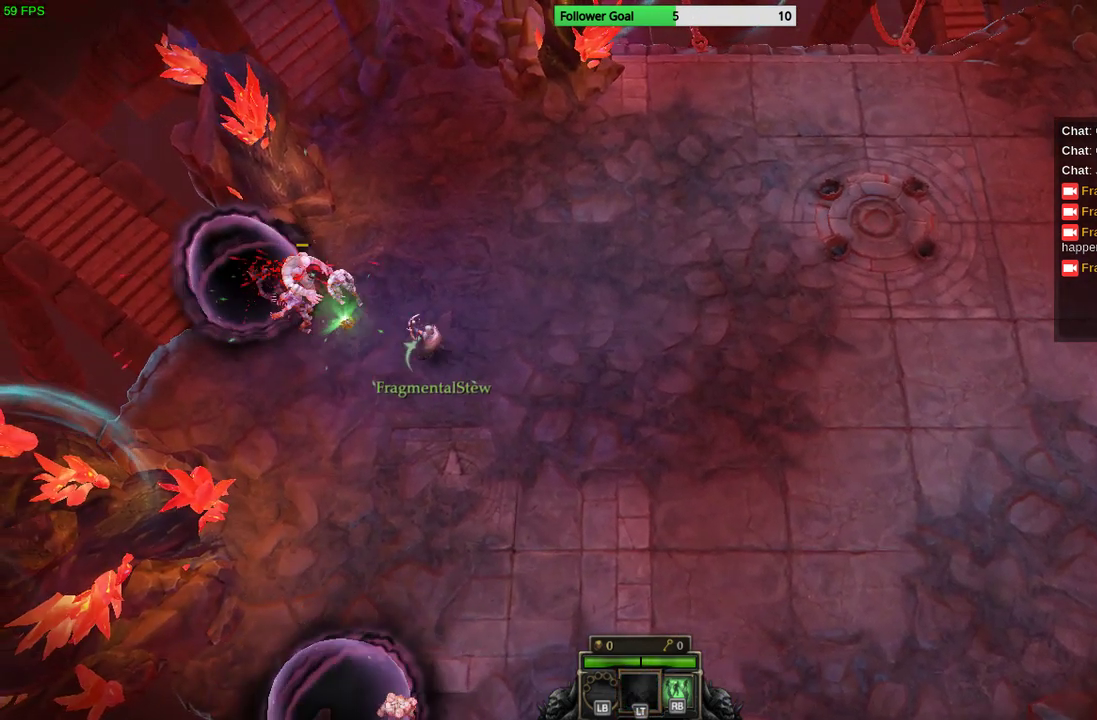
{"buttons": [], "left_stick": "right", "right_stick": "left", "events": []}
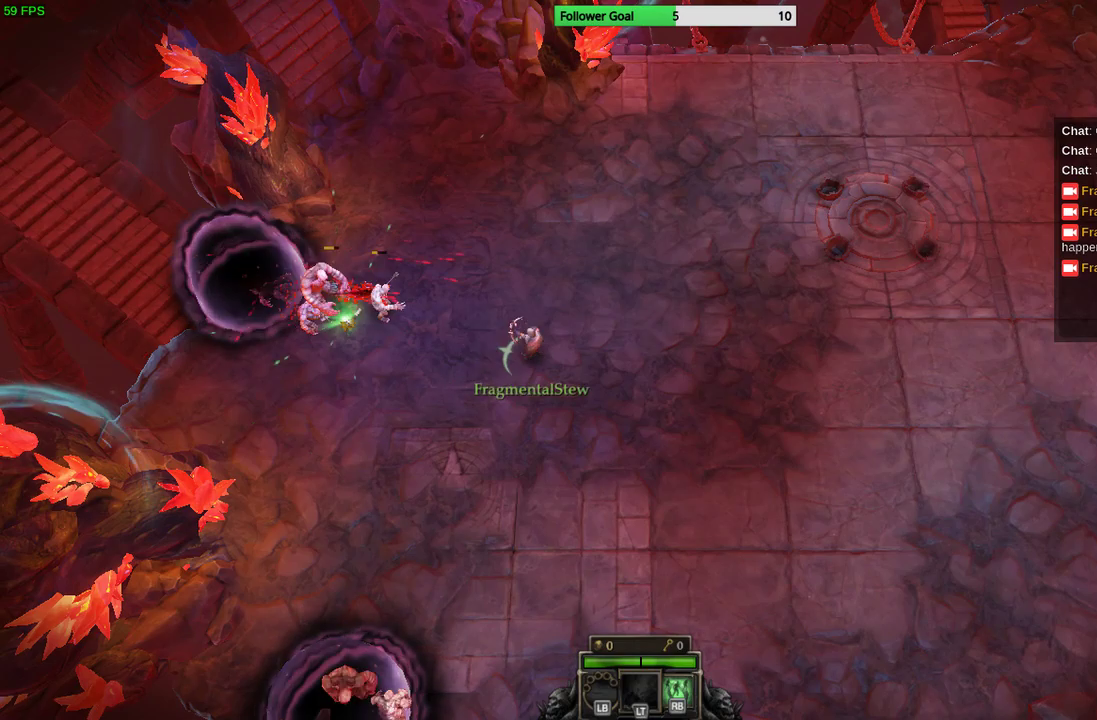
{"buttons": [], "left_stick": "down-right", "right_stick": "left", "events": [[100, "left_stick", "down-right"]]}